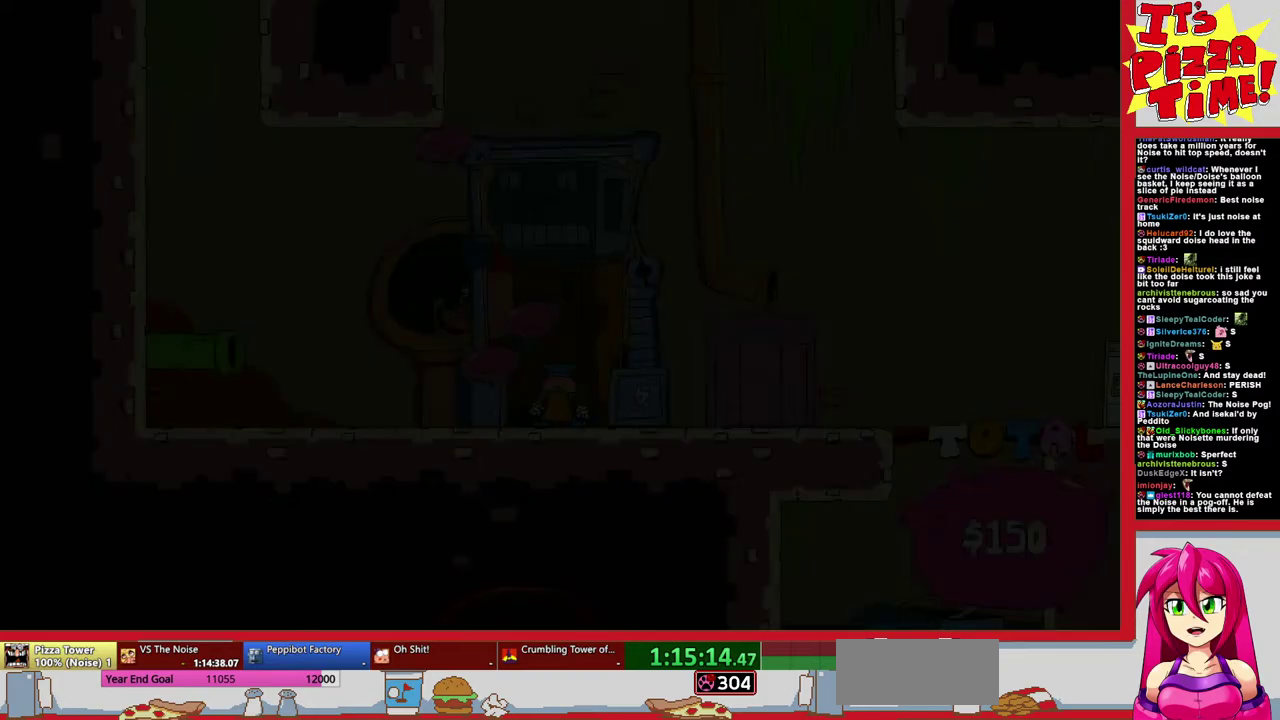
Gameplay with a controller (Nintendo layout); each line is a JSON object with the inputs held at the frame after it. "events" lists button and stick changes between this image and that frame as [ms after this image, input, new state], when the widget could be followed in between. Not read: L3 R2 R3.
{"buttons": [], "events": []}
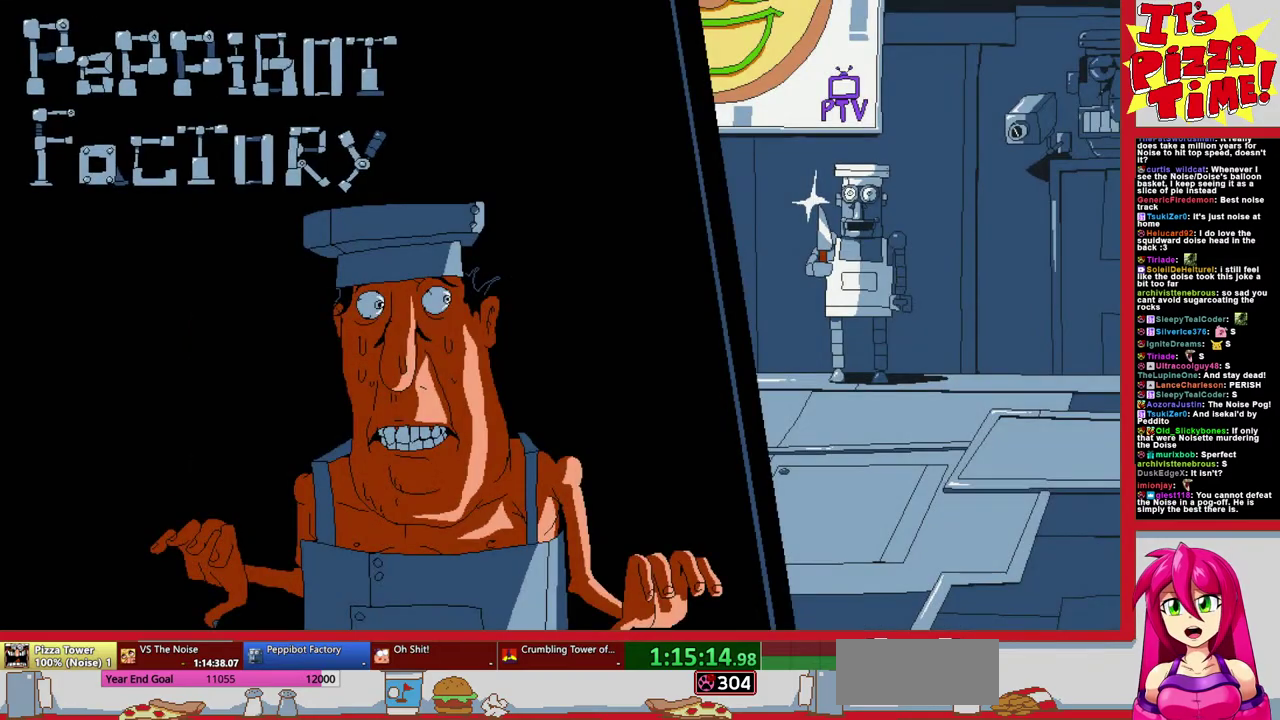
{"buttons": [], "events": []}
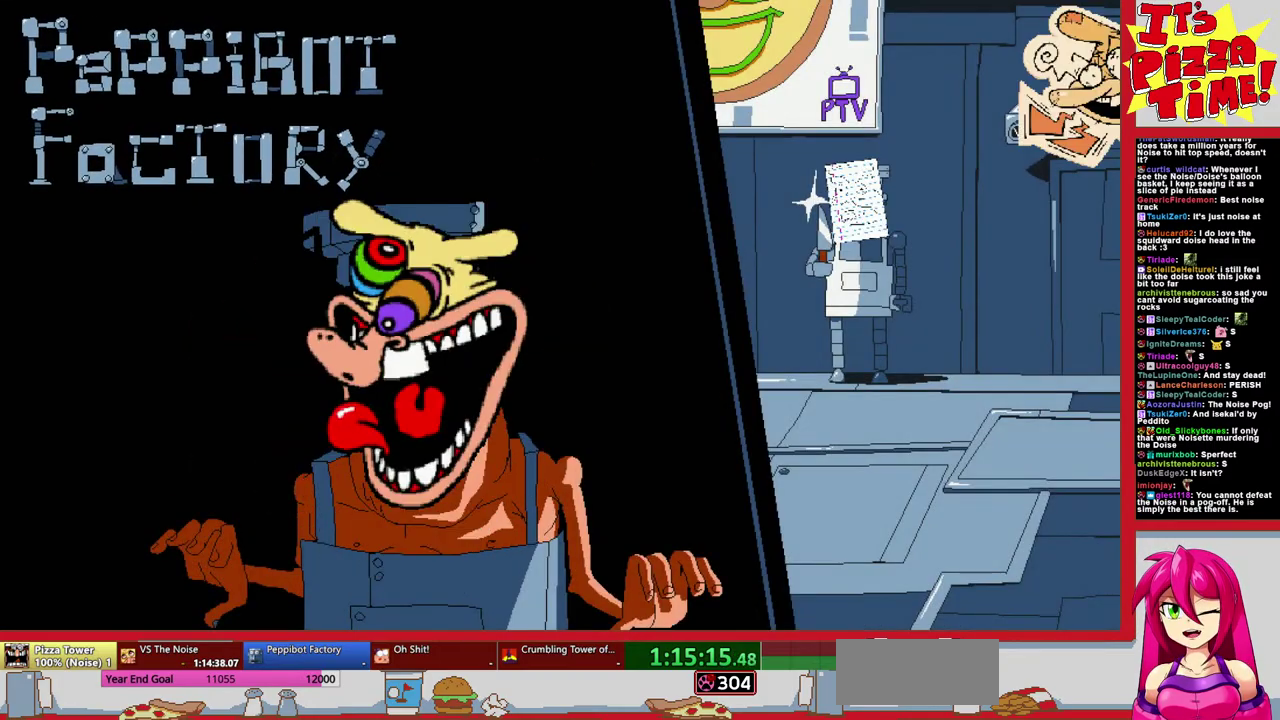
{"buttons": [], "events": []}
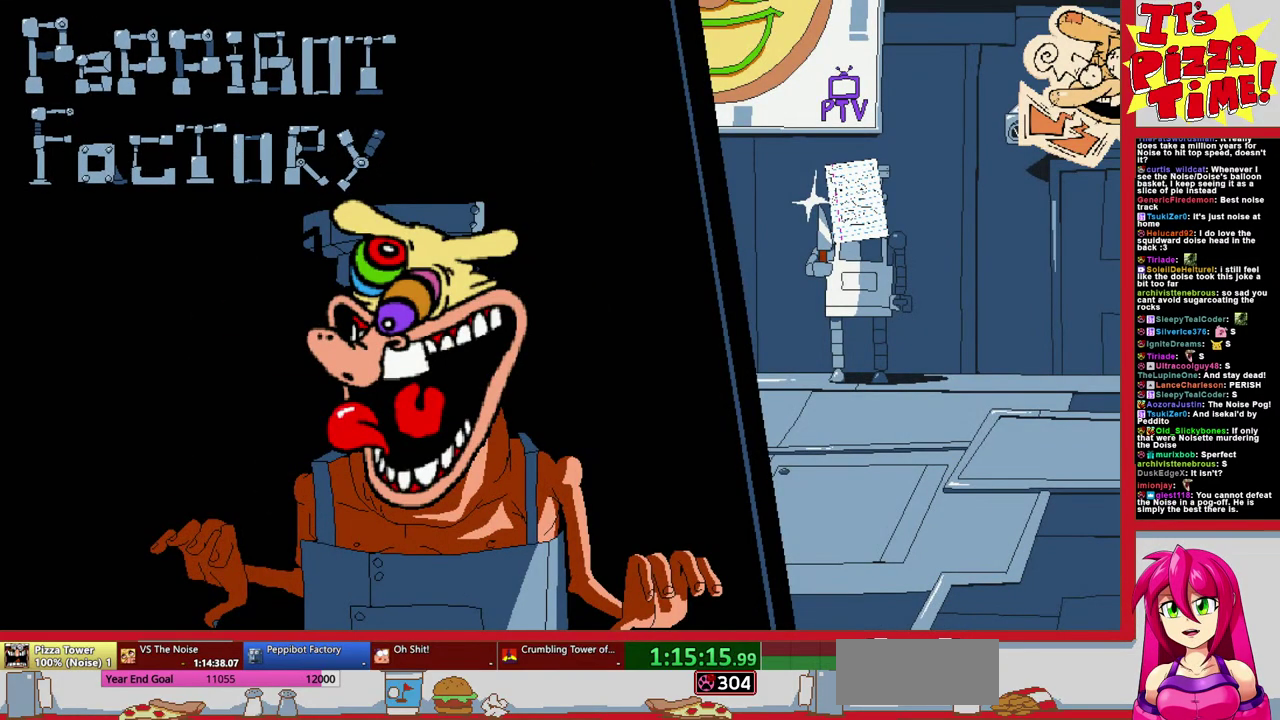
{"buttons": [], "events": []}
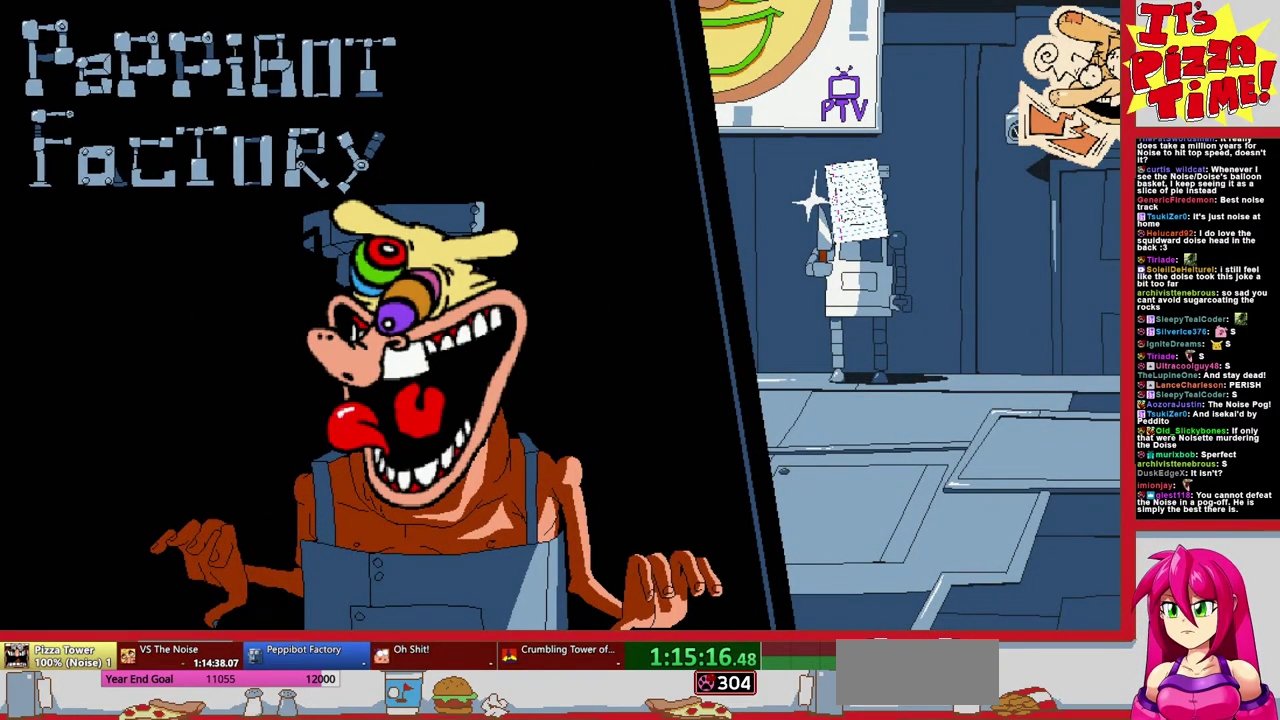
{"buttons": [], "events": []}
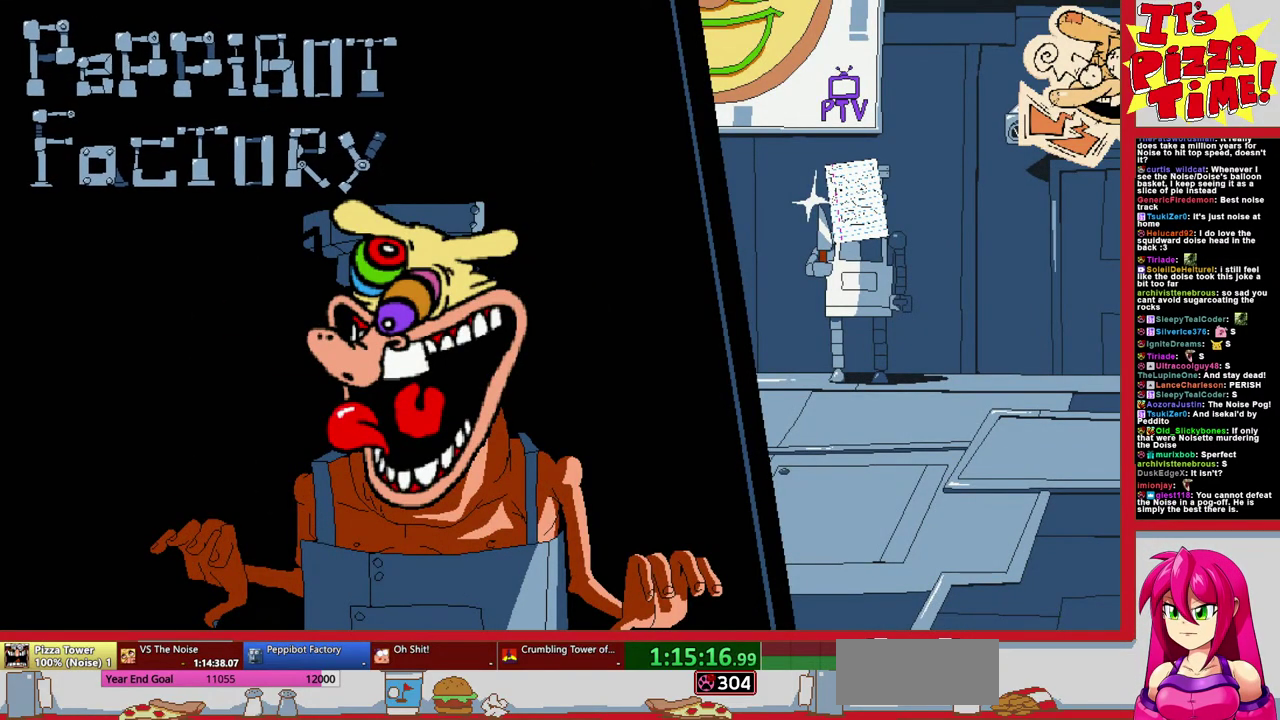
{"buttons": ["DPAD_RIGHT"], "events": [[33, "DPAD_RIGHT", "down"], [150, "DPAD_RIGHT", "up"], [467, "DPAD_RIGHT", "down"]]}
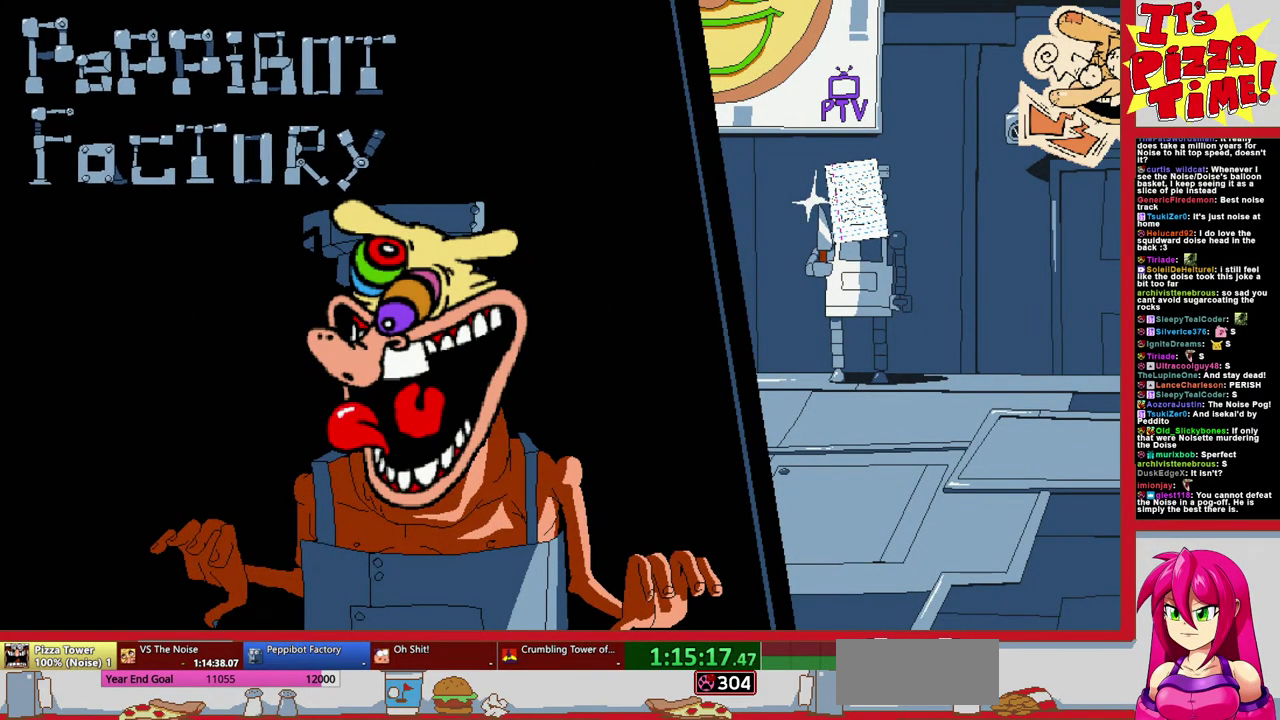
{"buttons": [], "events": [[467, "DPAD_RIGHT", "up"]]}
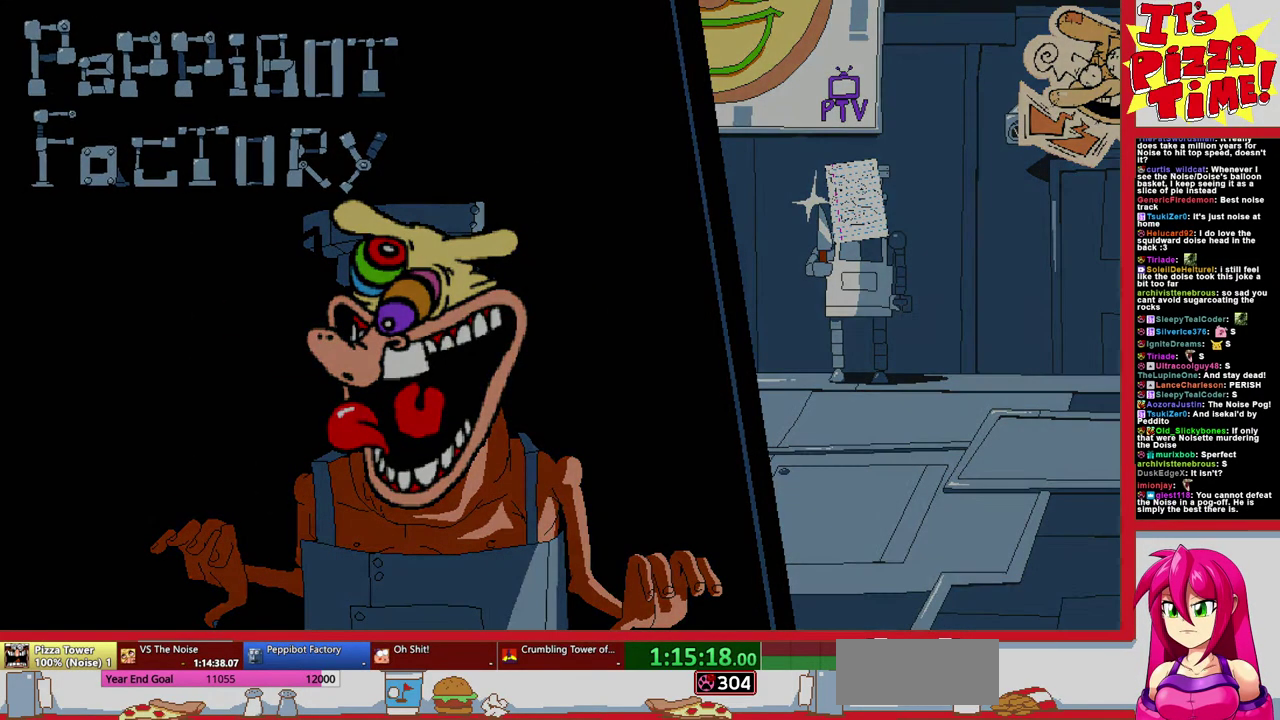
{"buttons": [], "events": []}
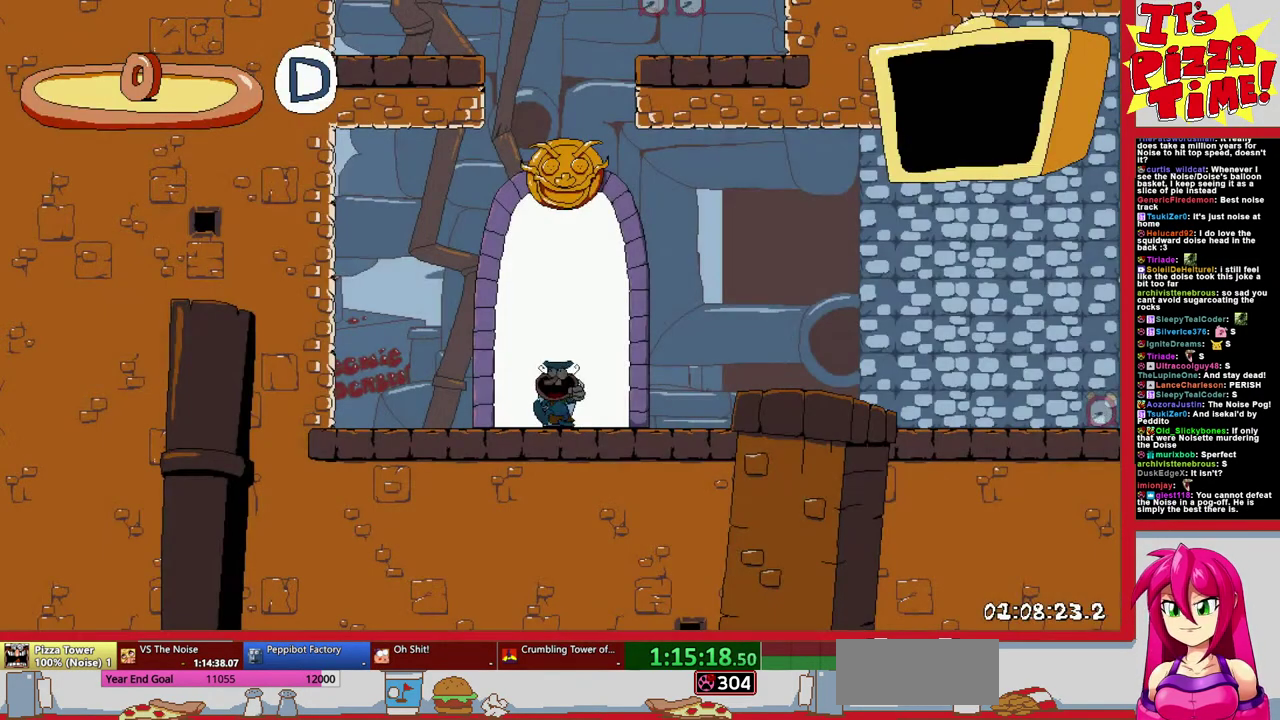
{"buttons": ["DPAD_RIGHT"], "events": [[117, "DPAD_RIGHT", "down"]]}
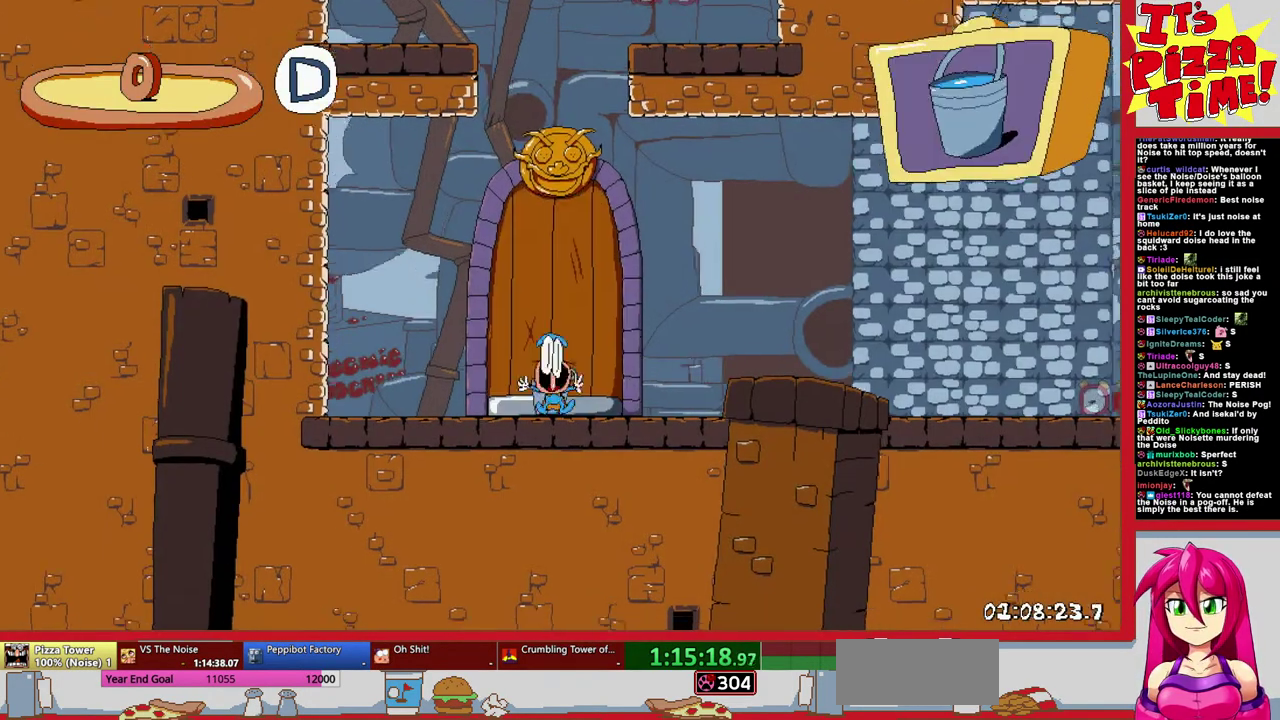
{"buttons": ["R1", "DPAD_DOWN", "DPAD_RIGHT"], "events": [[350, "DPAD_DOWN", "down"], [350, "Y", "down"], [450, "R1", "down"], [467, "Y", "up"]]}
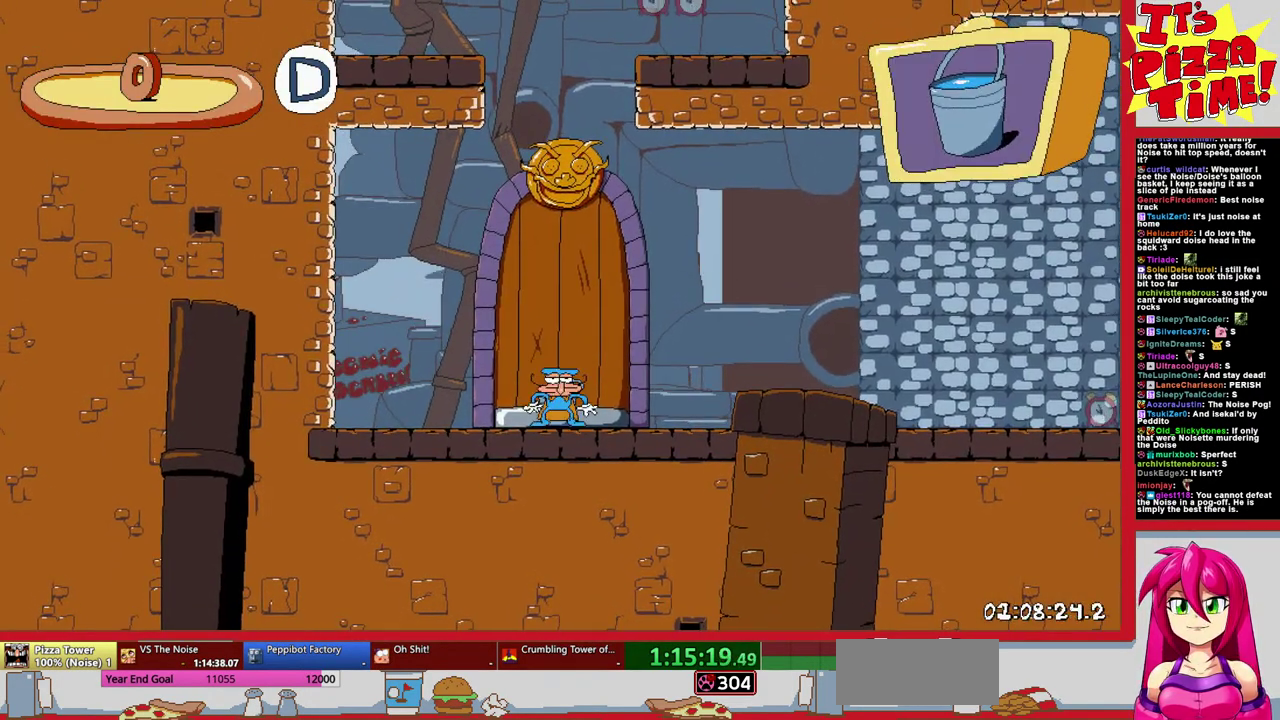
{"buttons": ["R1", "DPAD_RIGHT"], "events": [[50, "DPAD_DOWN", "up"]]}
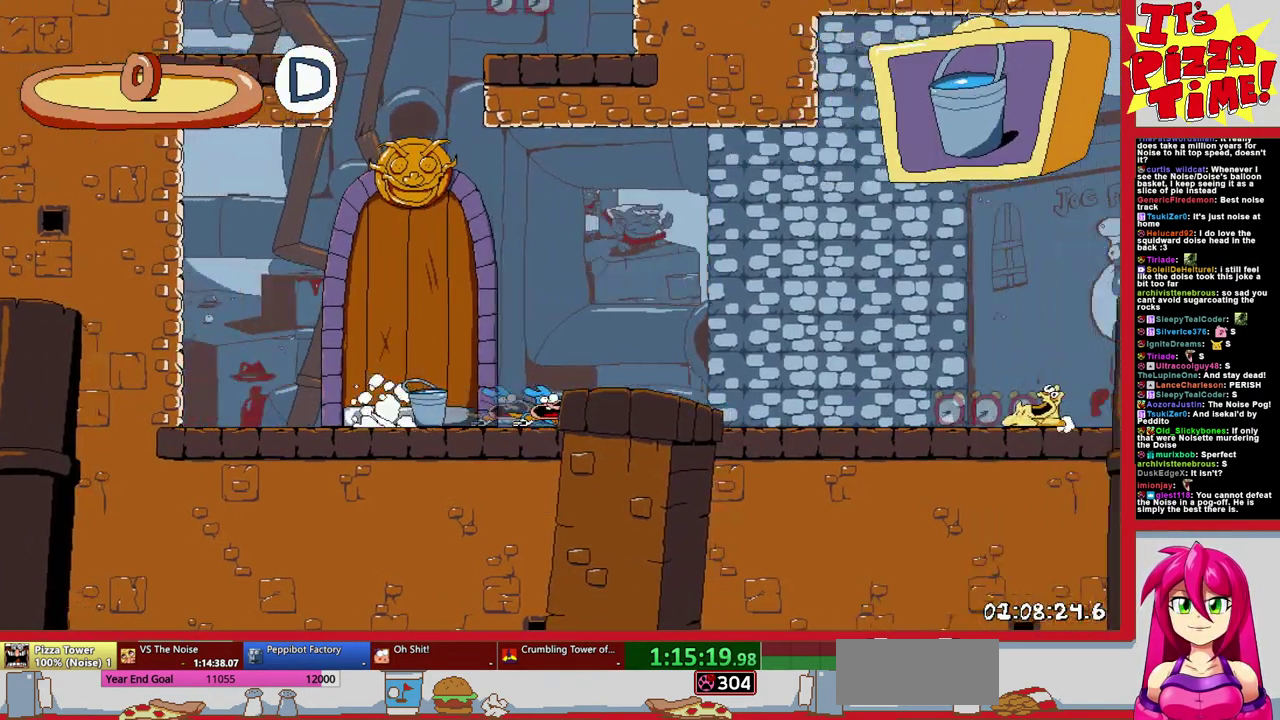
{"buttons": ["R1", "DPAD_RIGHT"], "events": []}
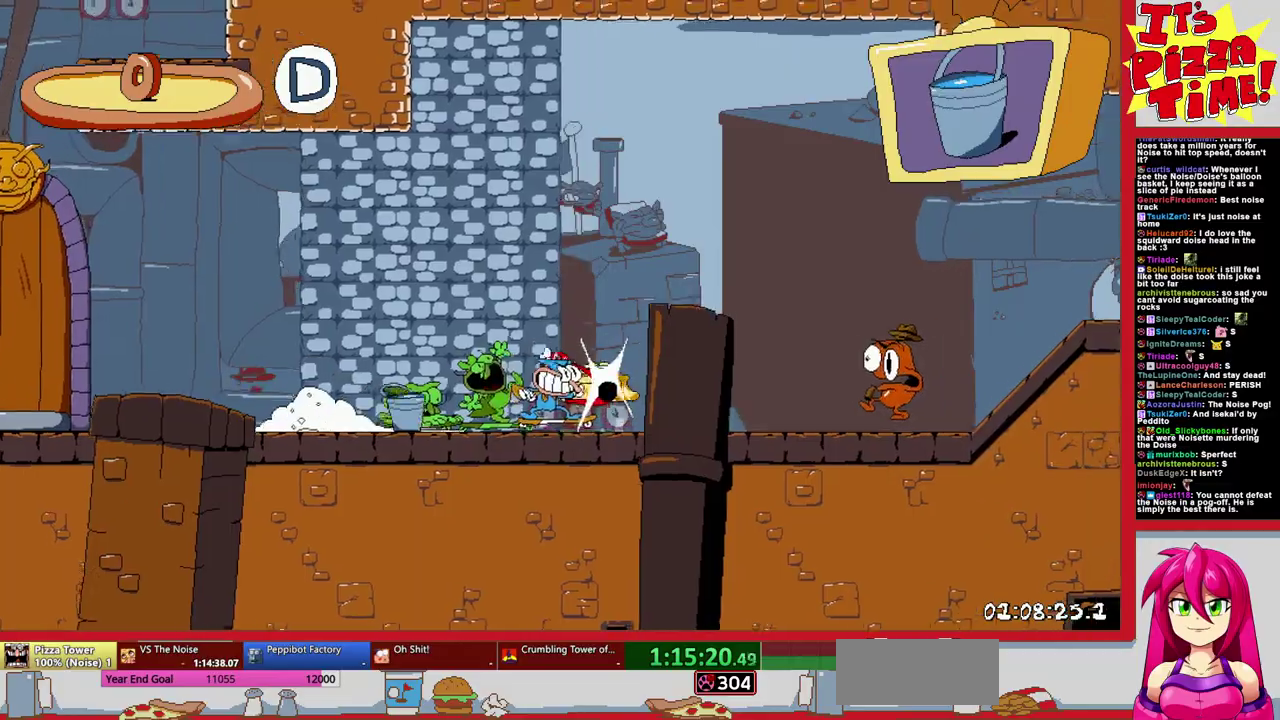
{"buttons": ["B", "R1", "DPAD_RIGHT"], "events": [[333, "B", "down"]]}
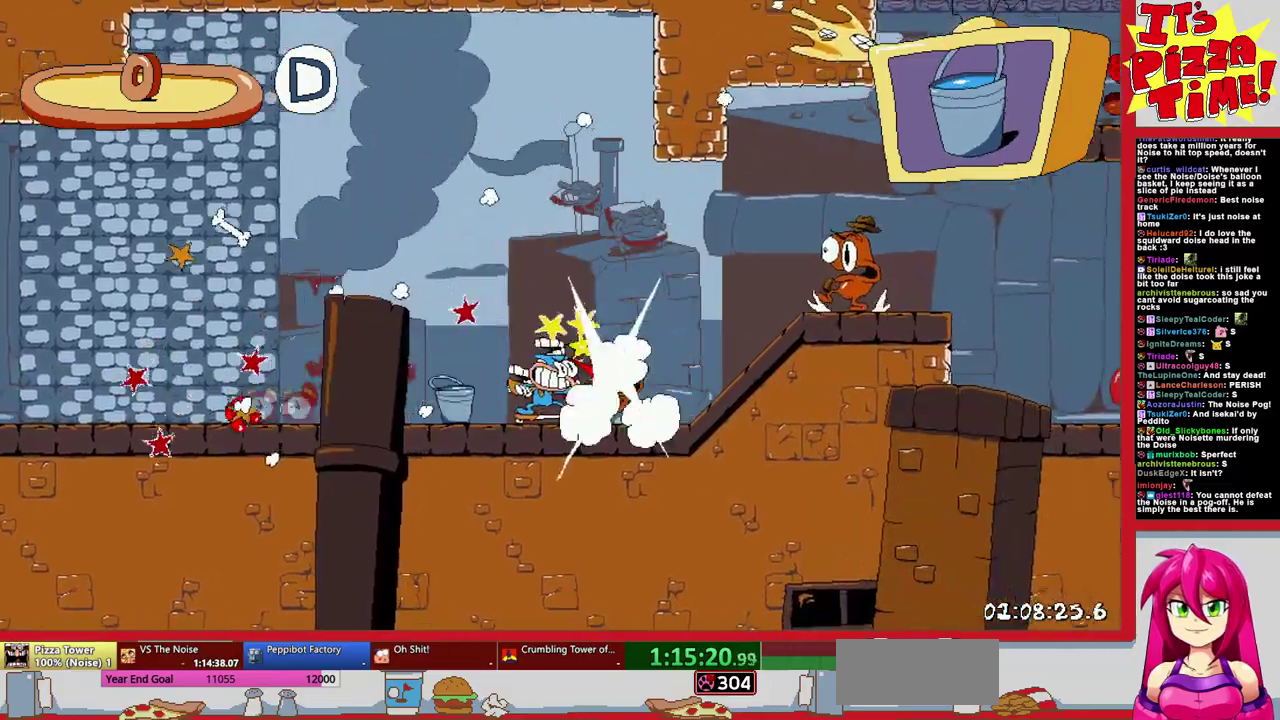
{"buttons": ["R1"], "events": [[183, "B", "up"], [317, "DPAD_RIGHT", "up"]]}
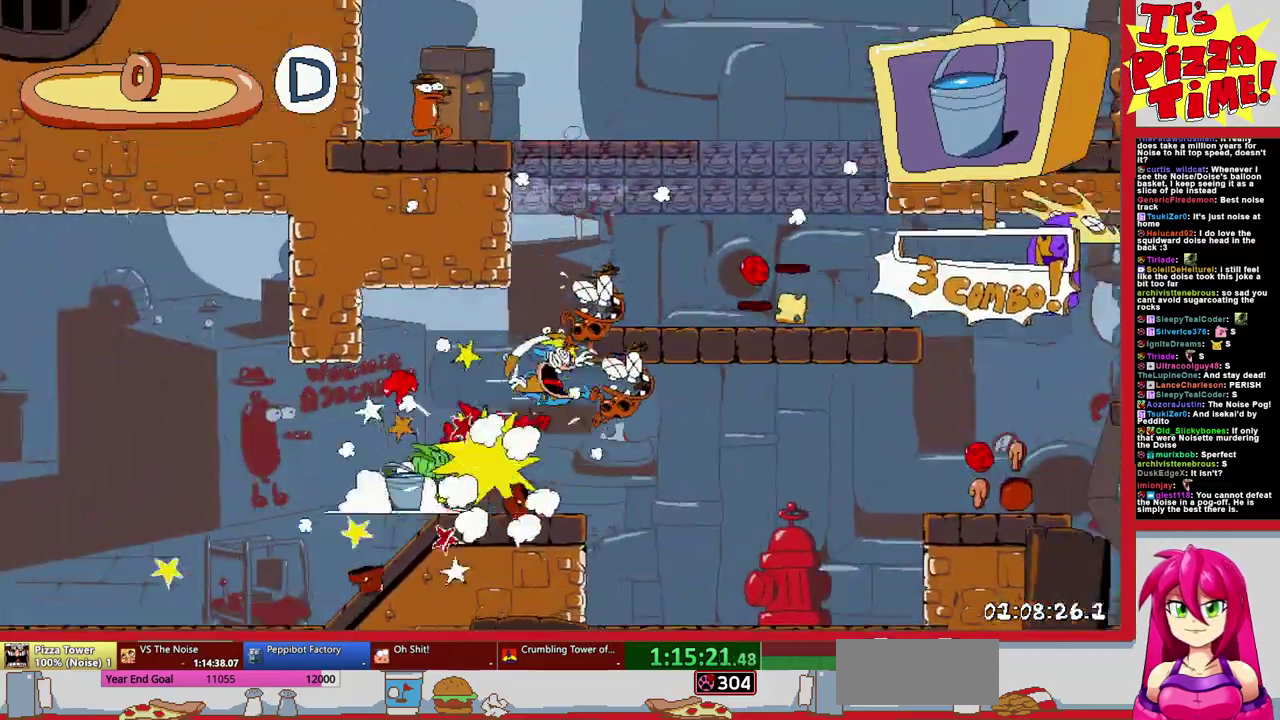
{"buttons": ["R1", "DPAD_DOWN", "DPAD_RIGHT"], "events": [[200, "DPAD_DOWN", "down"], [267, "DPAD_RIGHT", "down"]]}
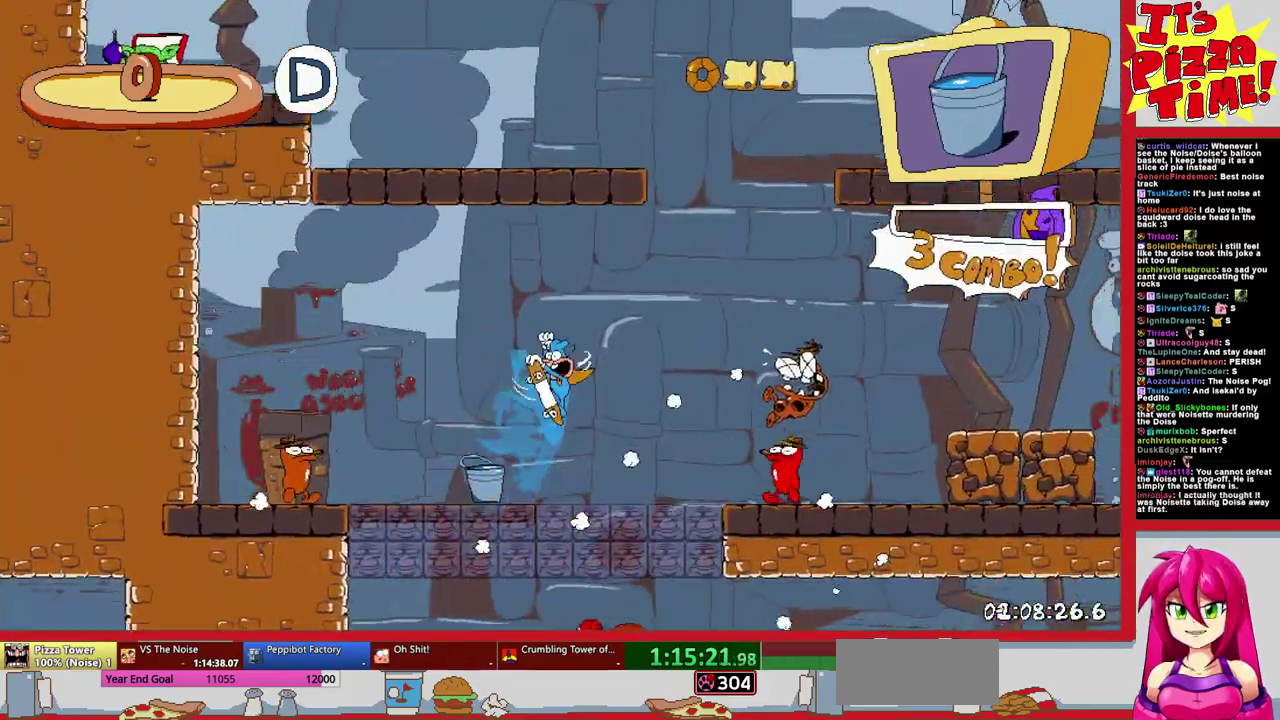
{"buttons": ["R1"], "events": [[150, "DPAD_RIGHT", "up"], [233, "DPAD_LEFT", "down"], [467, "DPAD_DOWN", "up"], [467, "DPAD_LEFT", "up"]]}